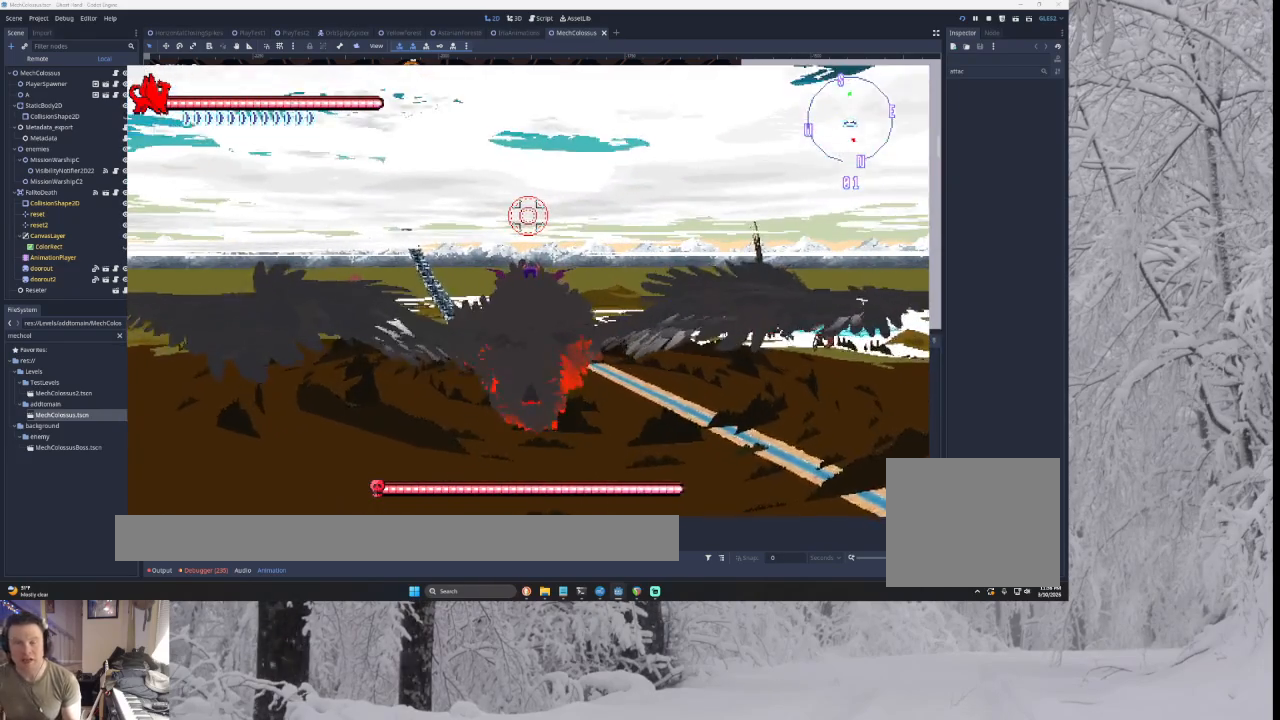
Gameplay with a controller (PlayStation layout); each line is a JSON object with the inputs held at the frame after it. "events" lists button and stick changes between this image and that frame as [ms after this image, input, new state], when the widget could be followed in between.
{"buttons": ["CROSS"], "left_stick": "up", "right_stick": "center", "events": [[100, "left_stick", "right"], [367, "left_stick", "center"], [500, "left_stick", "up"]]}
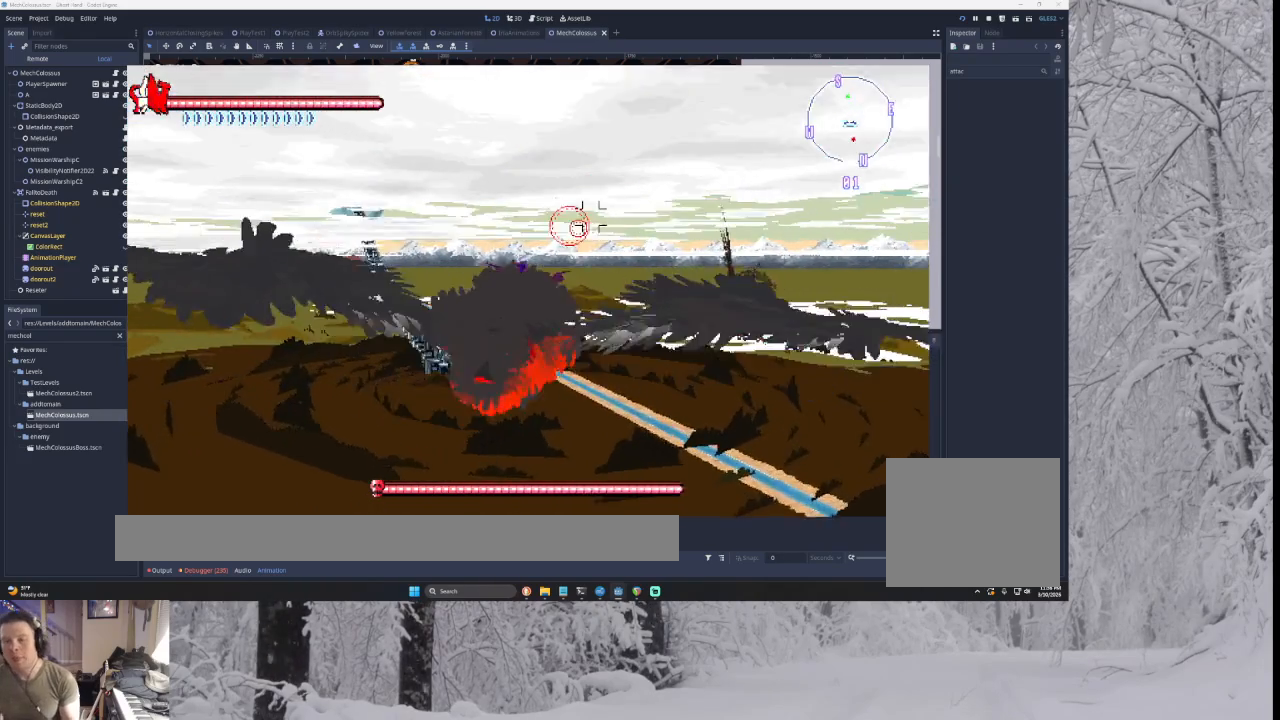
{"buttons": ["CROSS"], "left_stick": "center", "right_stick": "center", "events": [[133, "left_stick", "center"]]}
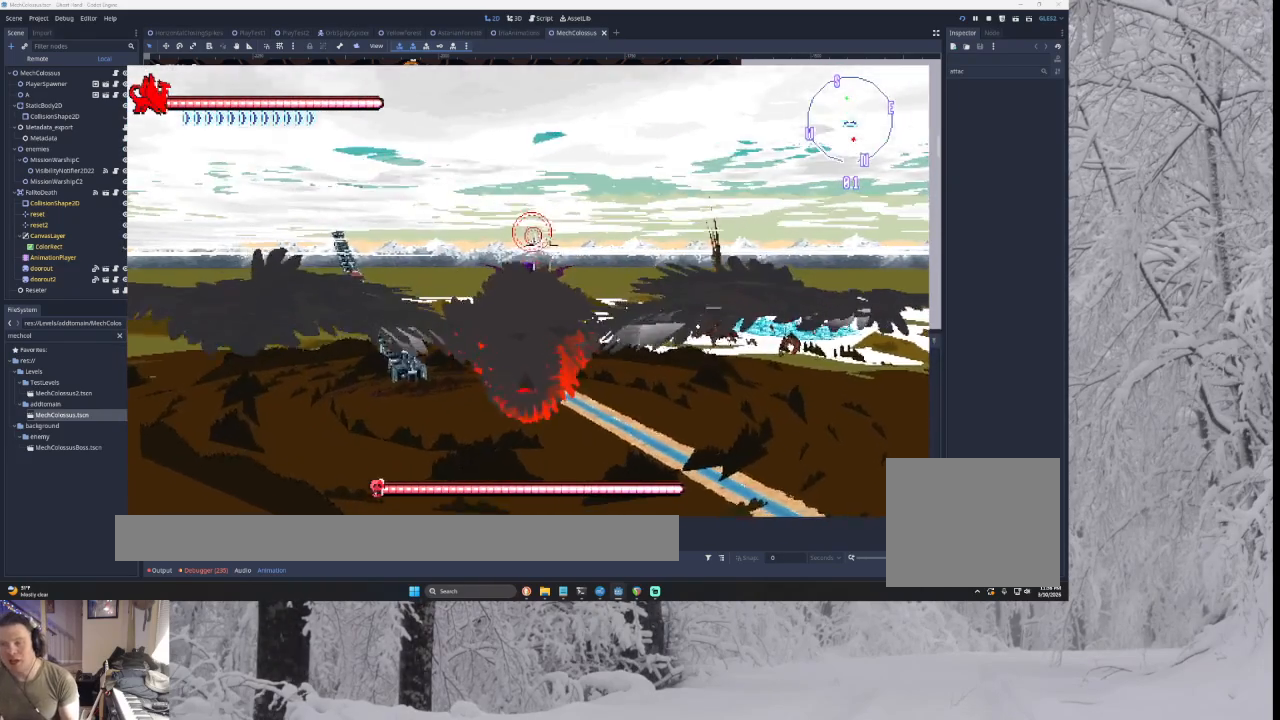
{"buttons": ["CROSS"], "left_stick": "center", "right_stick": "center", "events": []}
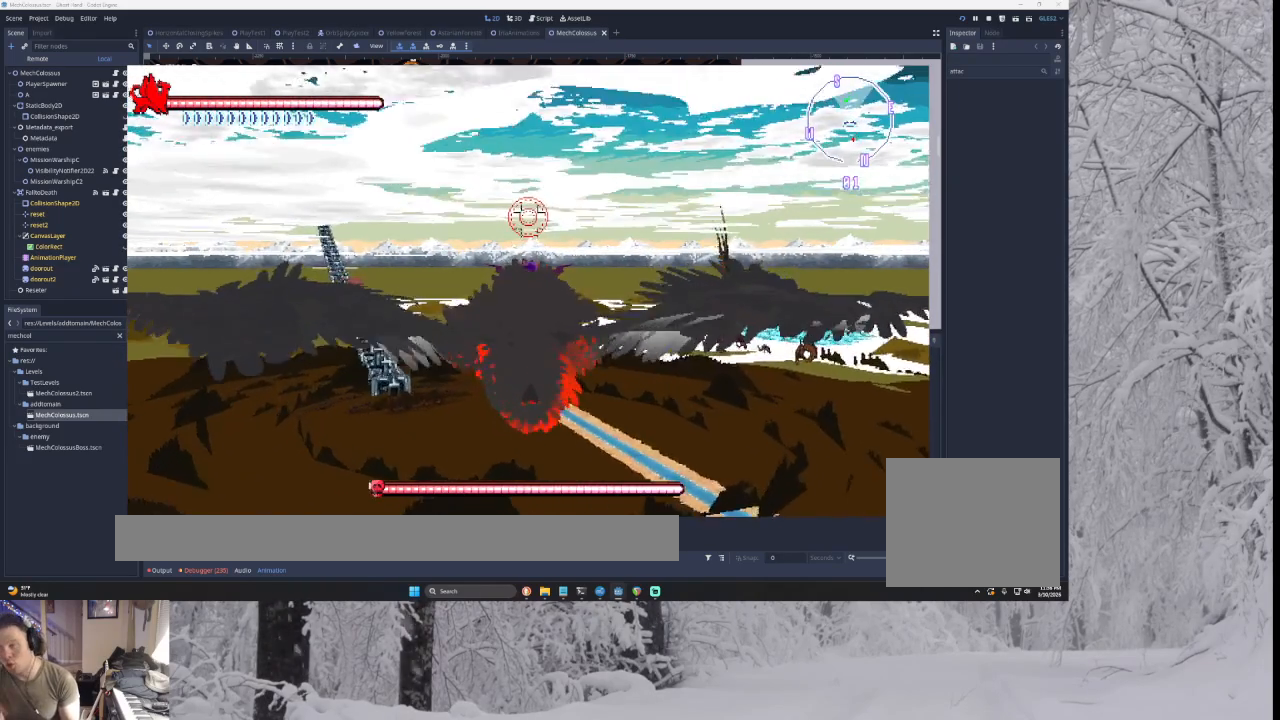
{"buttons": ["CROSS"], "left_stick": "center", "right_stick": "center", "events": []}
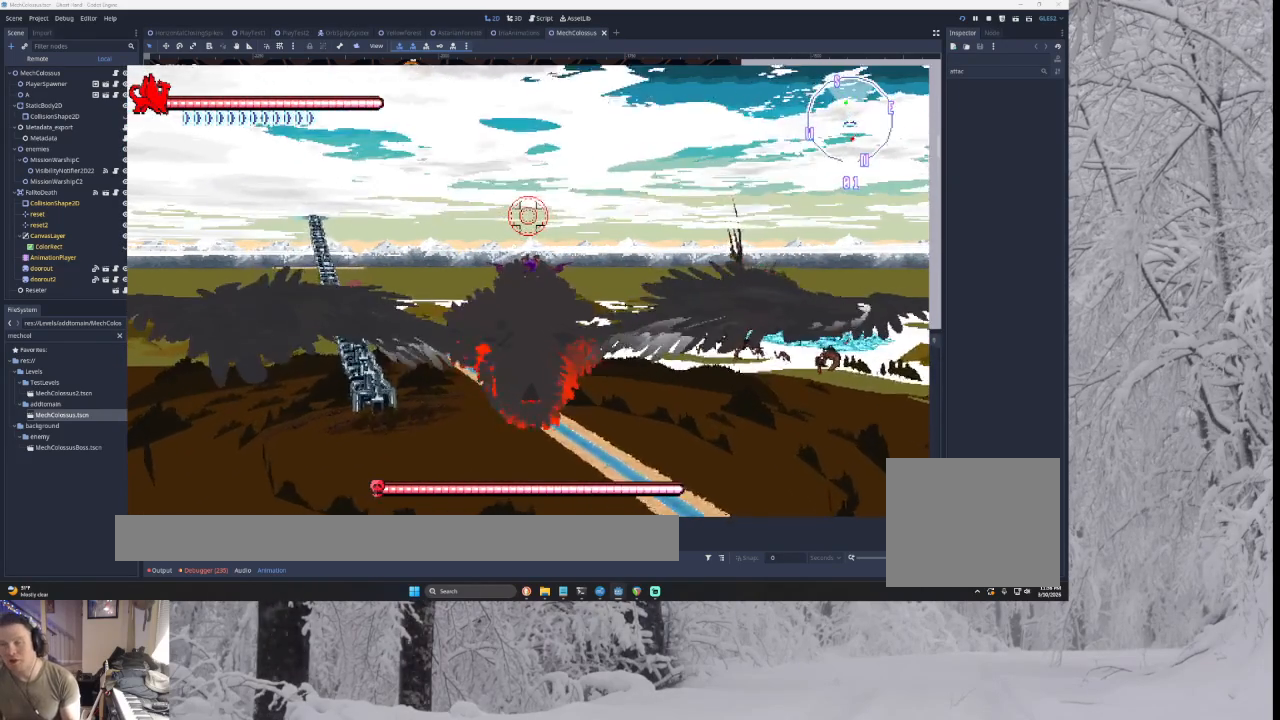
{"buttons": ["CROSS"], "left_stick": "left", "right_stick": "center", "events": [[467, "left_stick", "left"]]}
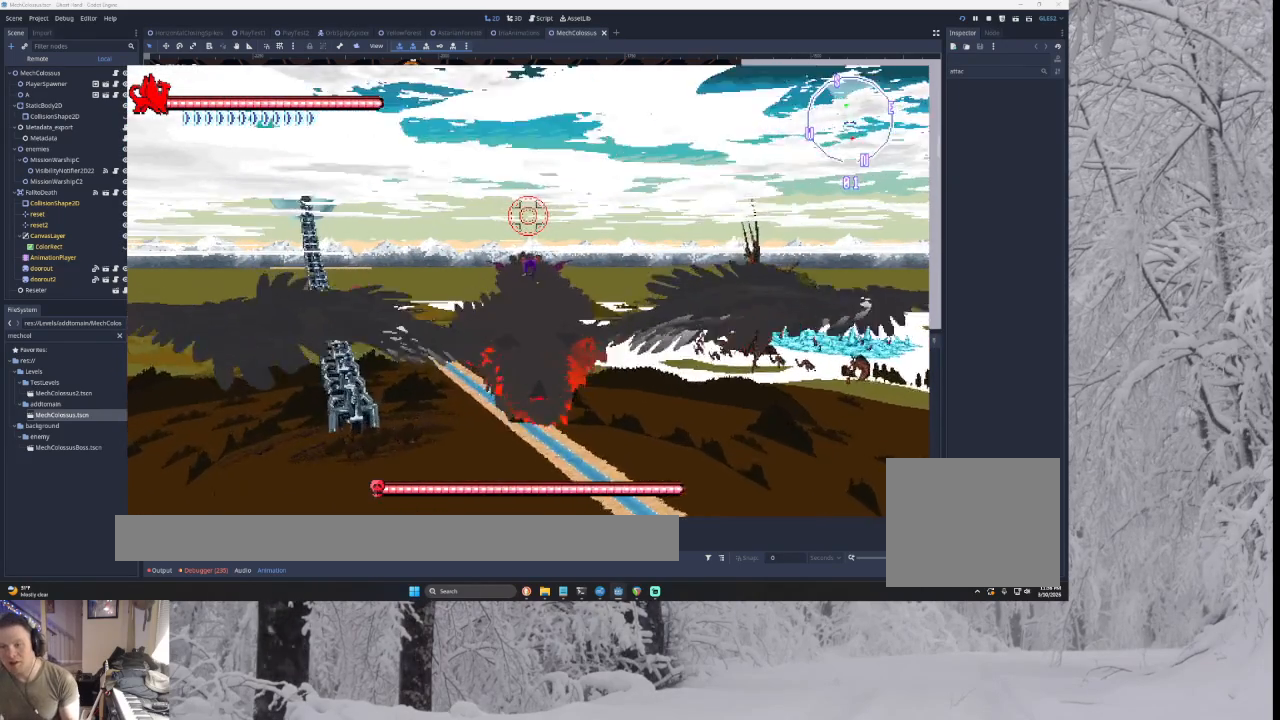
{"buttons": ["CROSS"], "left_stick": "left", "right_stick": "center", "events": [[67, "SQUARE", "down"], [267, "SQUARE", "up"]]}
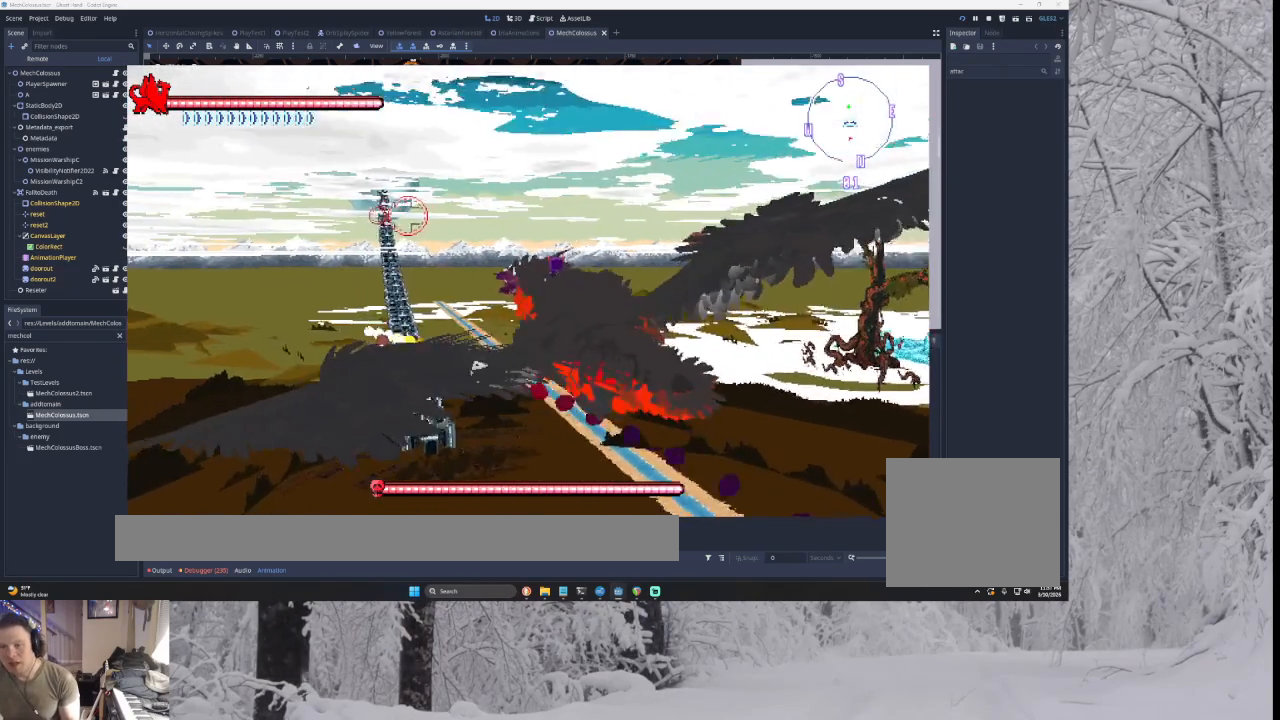
{"buttons": ["CROSS"], "left_stick": "down-right", "right_stick": "center", "events": [[33, "SQUARE", "down"], [133, "SQUARE", "up"], [233, "SQUARE", "down"], [233, "left_stick", "center"], [367, "SQUARE", "up"], [467, "left_stick", "down-right"]]}
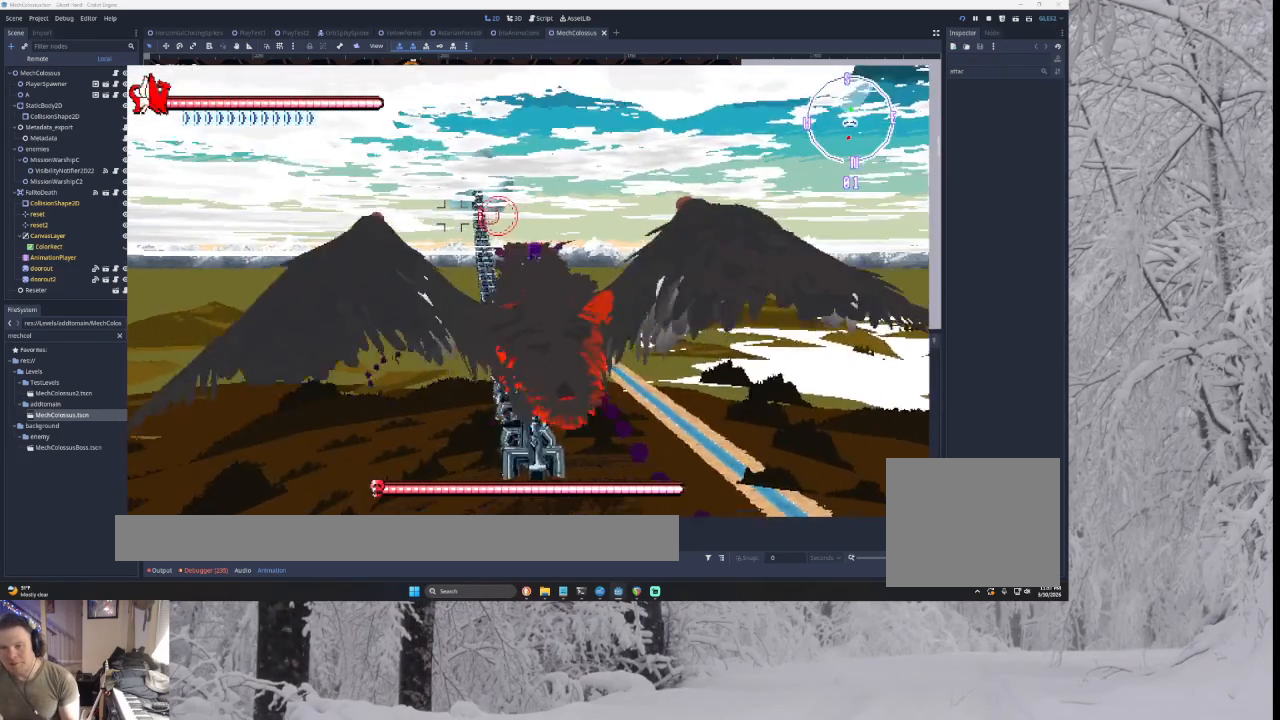
{"buttons": ["CROSS"], "left_stick": "center", "right_stick": "center", "events": [[167, "SQUARE", "down"], [167, "left_stick", "center"], [267, "SQUARE", "up"], [367, "SQUARE", "down"], [500, "SQUARE", "up"]]}
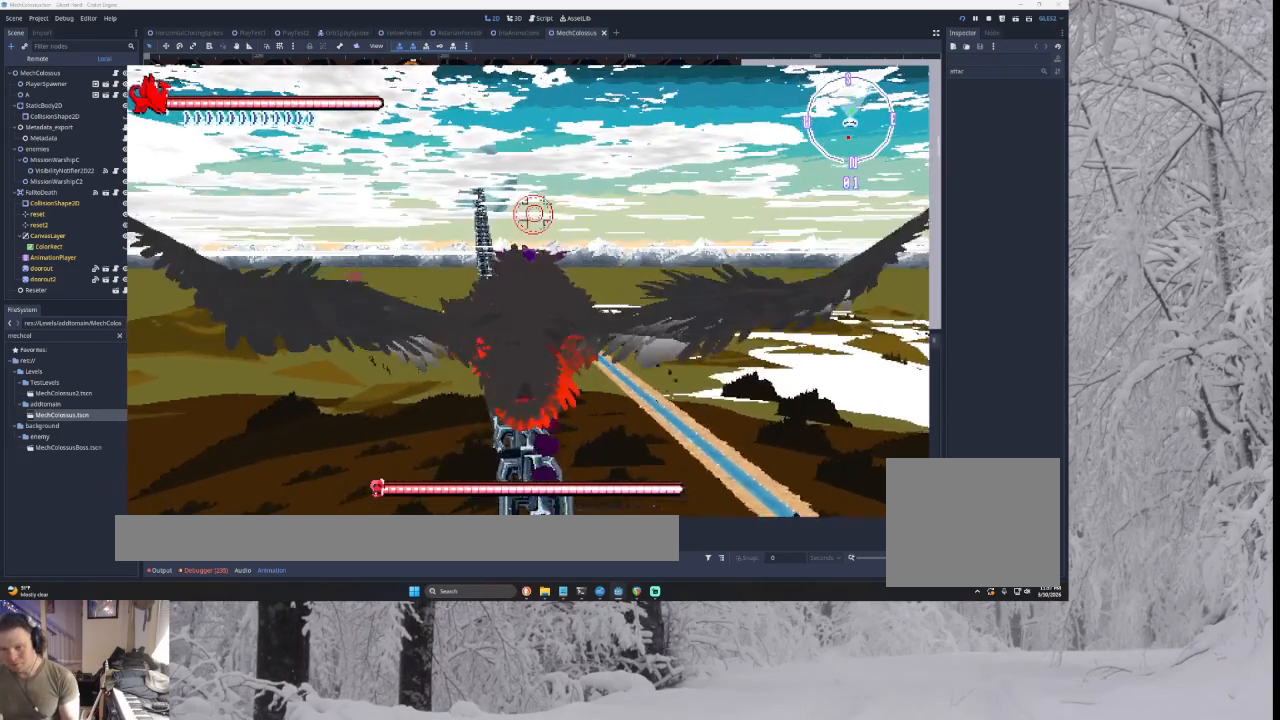
{"buttons": ["CROSS"], "left_stick": "down", "right_stick": "center", "events": [[67, "SQUARE", "down"], [67, "left_stick", "down"], [200, "SQUARE", "up"], [333, "SQUARE", "down"], [500, "SQUARE", "up"]]}
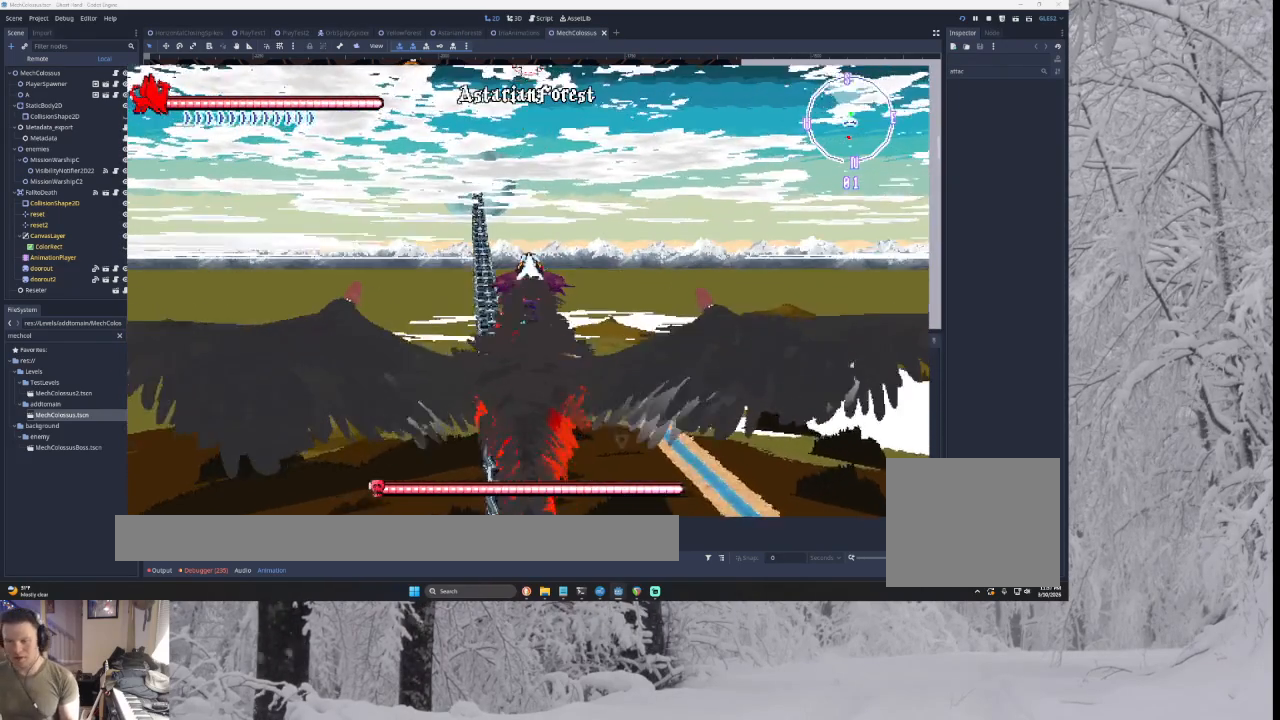
{"buttons": ["CROSS"], "left_stick": "down", "right_stick": "center", "events": [[267, "SQUARE", "down"], [500, "SQUARE", "up"]]}
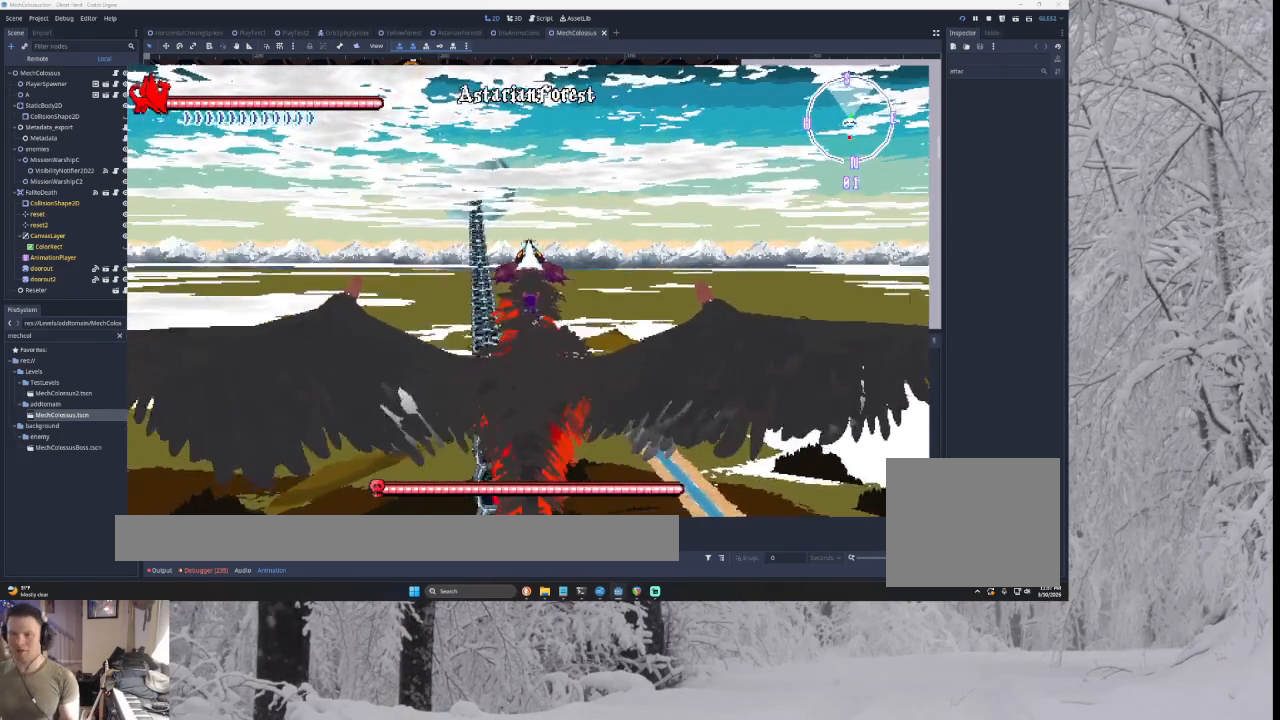
{"buttons": ["CROSS"], "left_stick": "up-left", "right_stick": "center", "events": [[67, "SQUARE", "down"], [100, "left_stick", "down-left"], [233, "SQUARE", "up"], [267, "left_stick", "center"], [500, "left_stick", "up-left"]]}
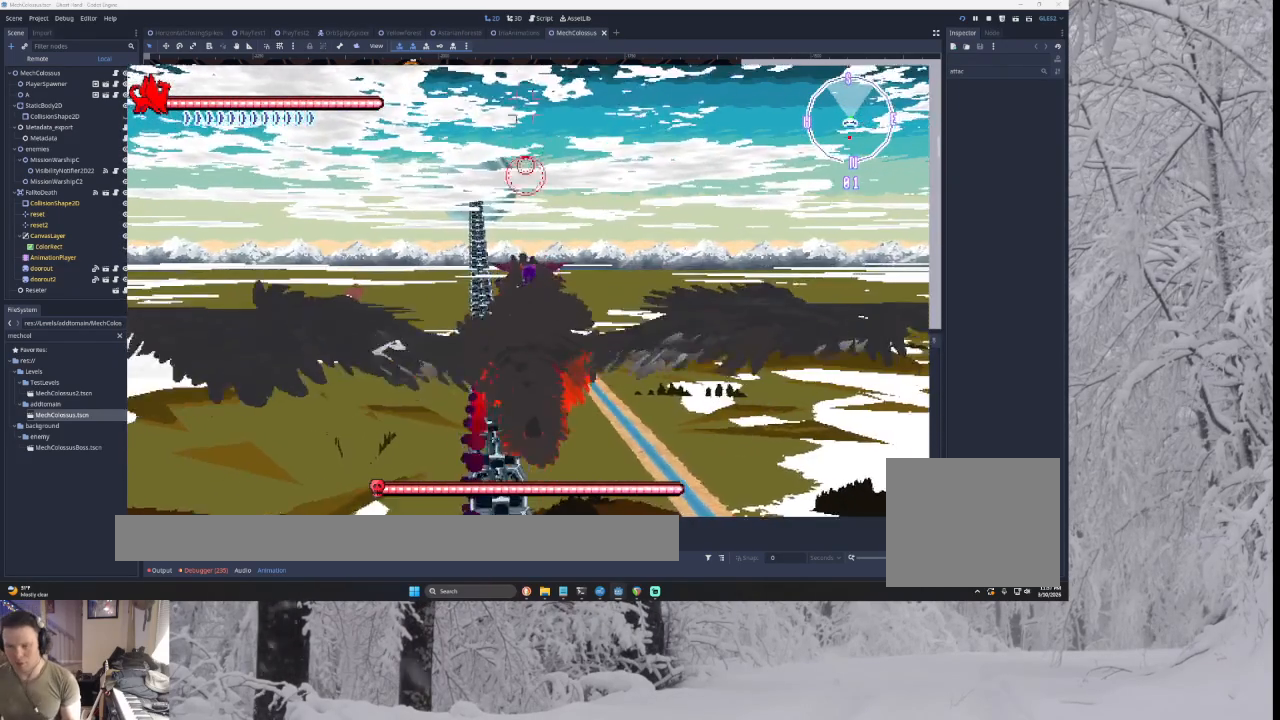
{"buttons": ["CROSS"], "left_stick": "up-left", "right_stick": "center", "events": [[200, "SQUARE", "down"], [267, "SQUARE", "up"], [400, "SQUARE", "down"], [467, "SQUARE", "up"]]}
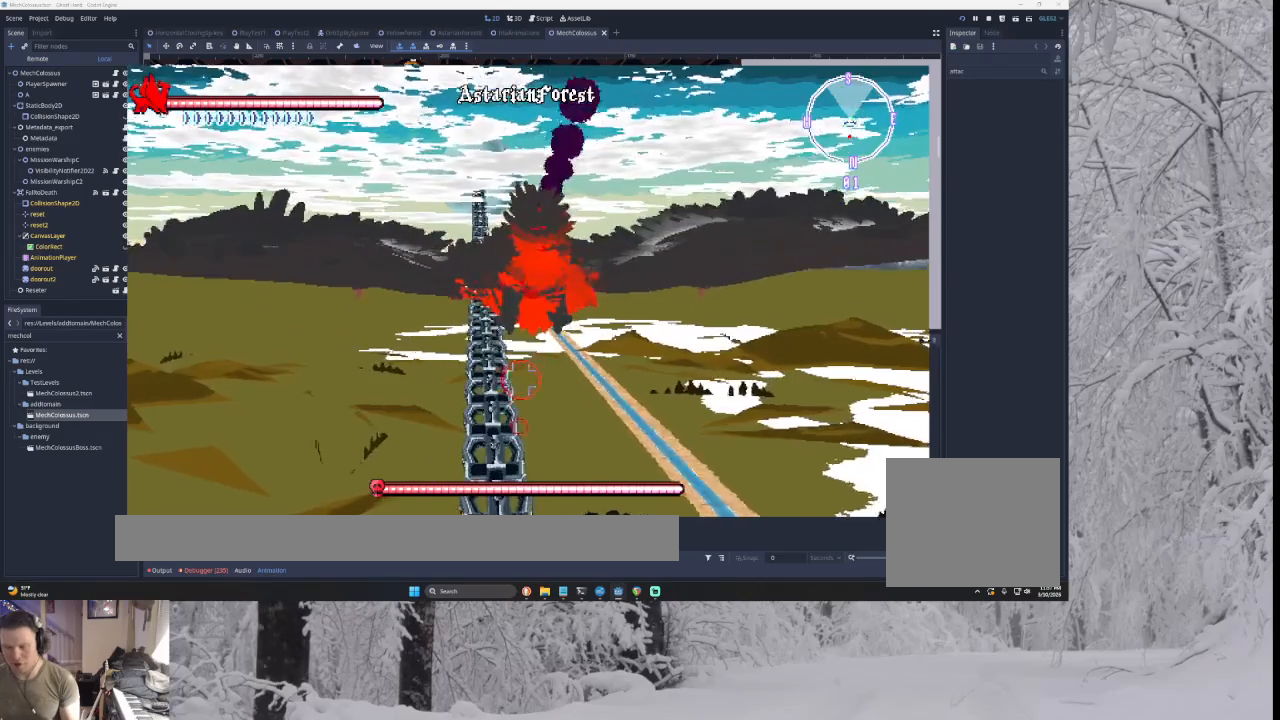
{"buttons": ["CROSS"], "left_stick": "center", "right_stick": "center", "events": [[67, "SQUARE", "down"], [167, "SQUARE", "up"], [267, "SQUARE", "down"], [333, "SQUARE", "up"], [400, "left_stick", "center"], [433, "SQUARE", "down"], [500, "SQUARE", "up"]]}
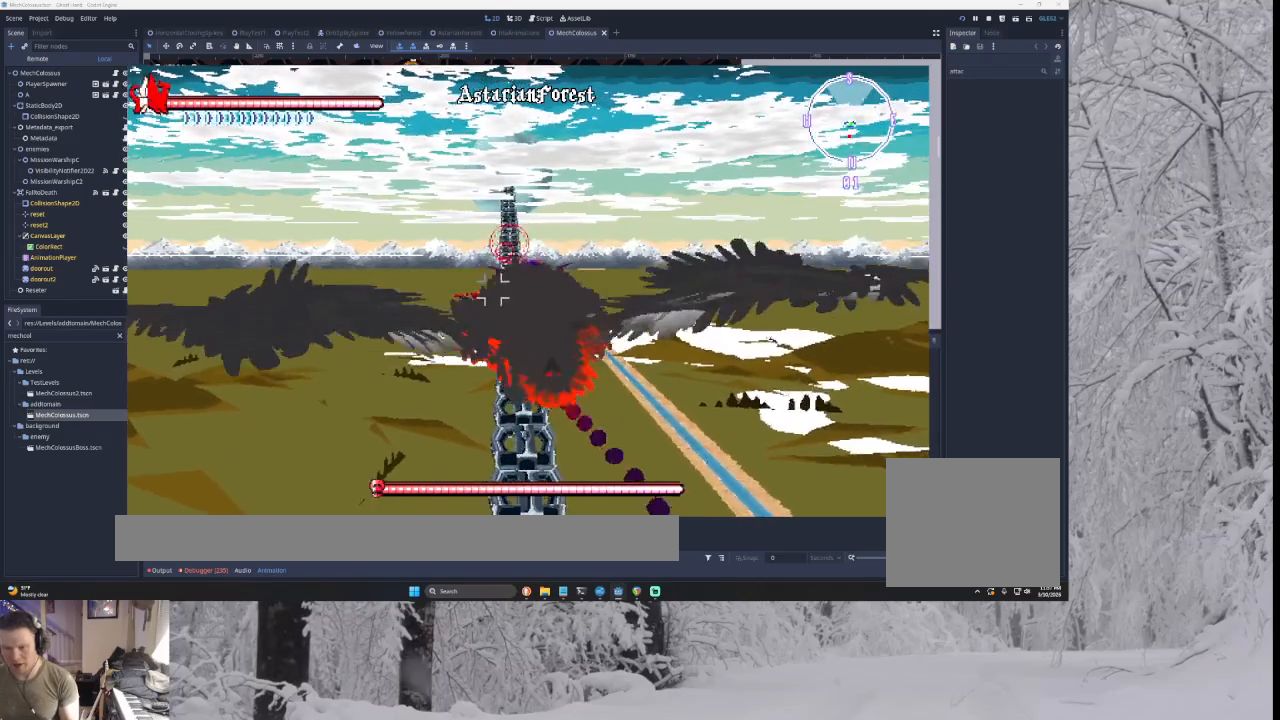
{"buttons": ["CROSS"], "left_stick": "right", "right_stick": "center", "events": [[33, "left_stick", "up"], [200, "left_stick", "right"]]}
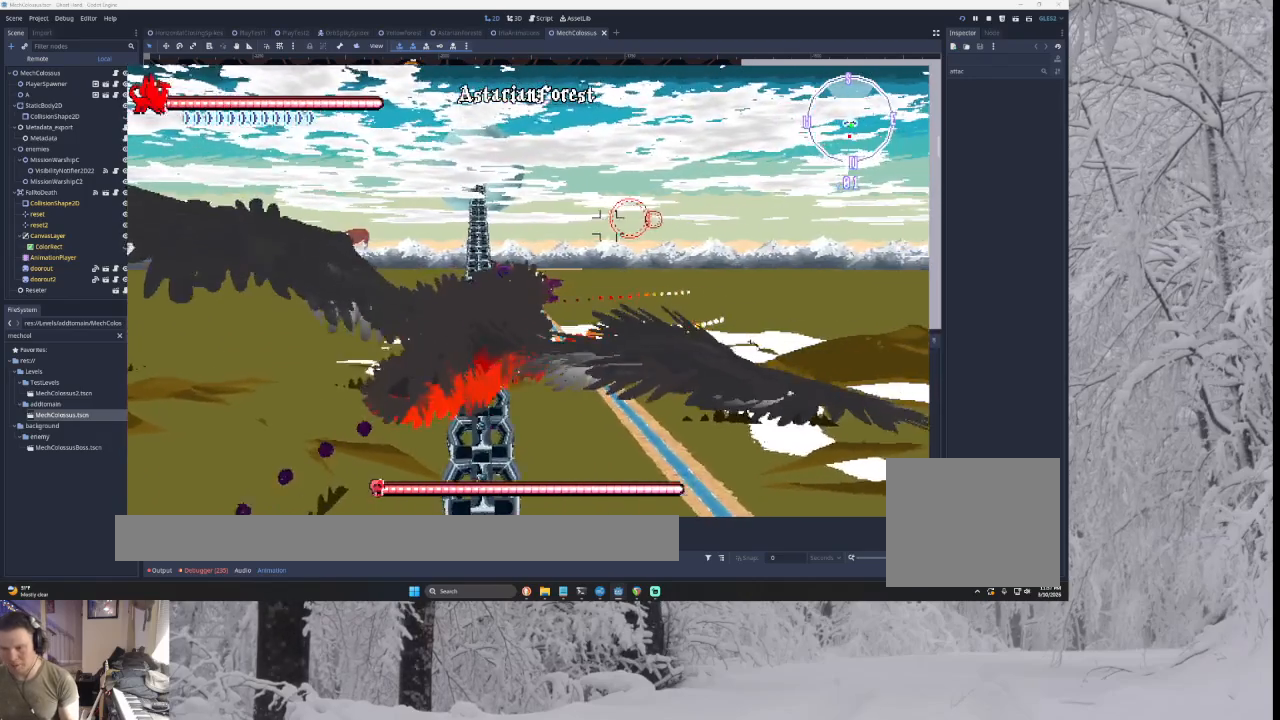
{"buttons": ["CROSS"], "left_stick": "up-right", "right_stick": "center", "events": [[167, "left_stick", "up-right"]]}
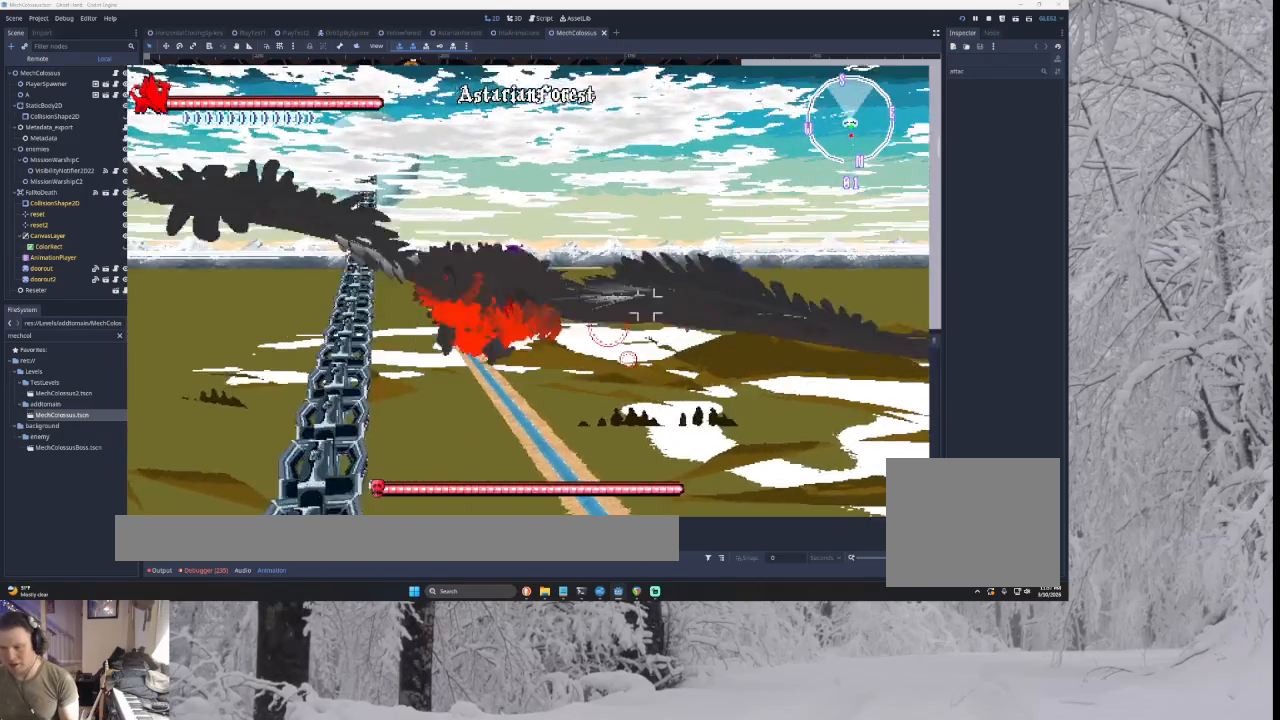
{"buttons": ["CROSS"], "left_stick": "up-right", "right_stick": "center", "events": []}
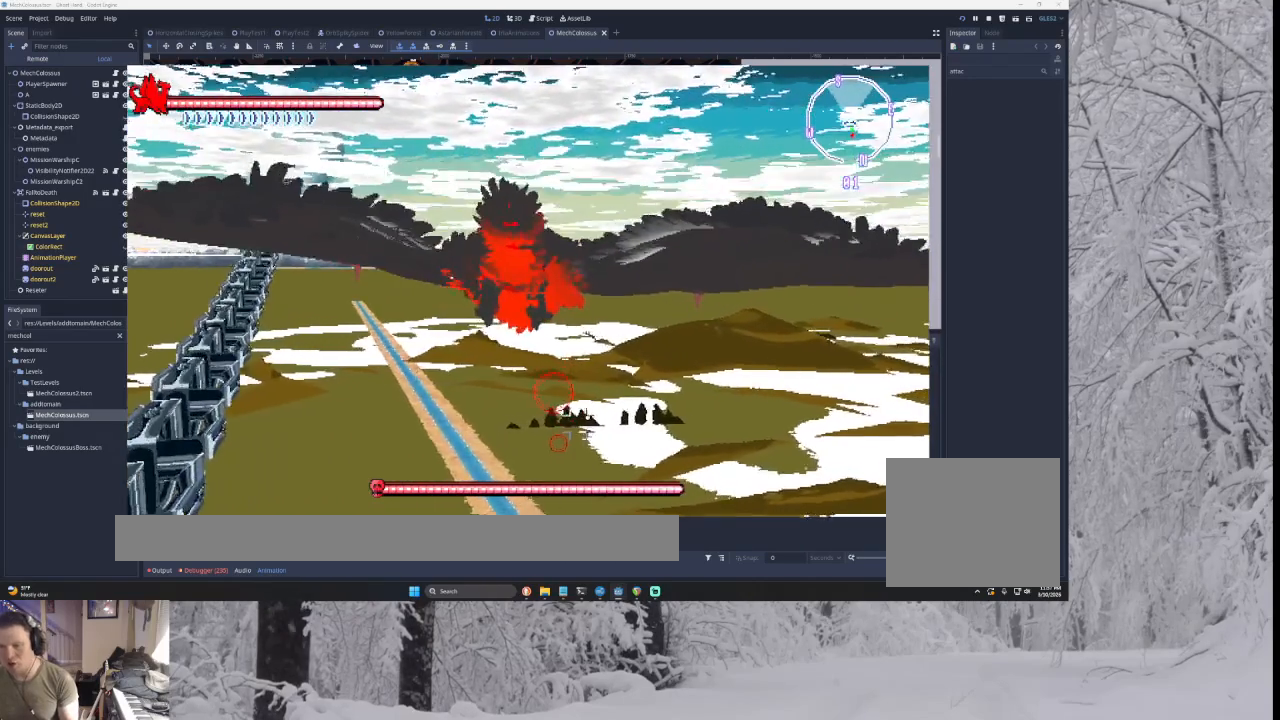
{"buttons": ["CROSS"], "left_stick": "up-right", "right_stick": "center", "events": []}
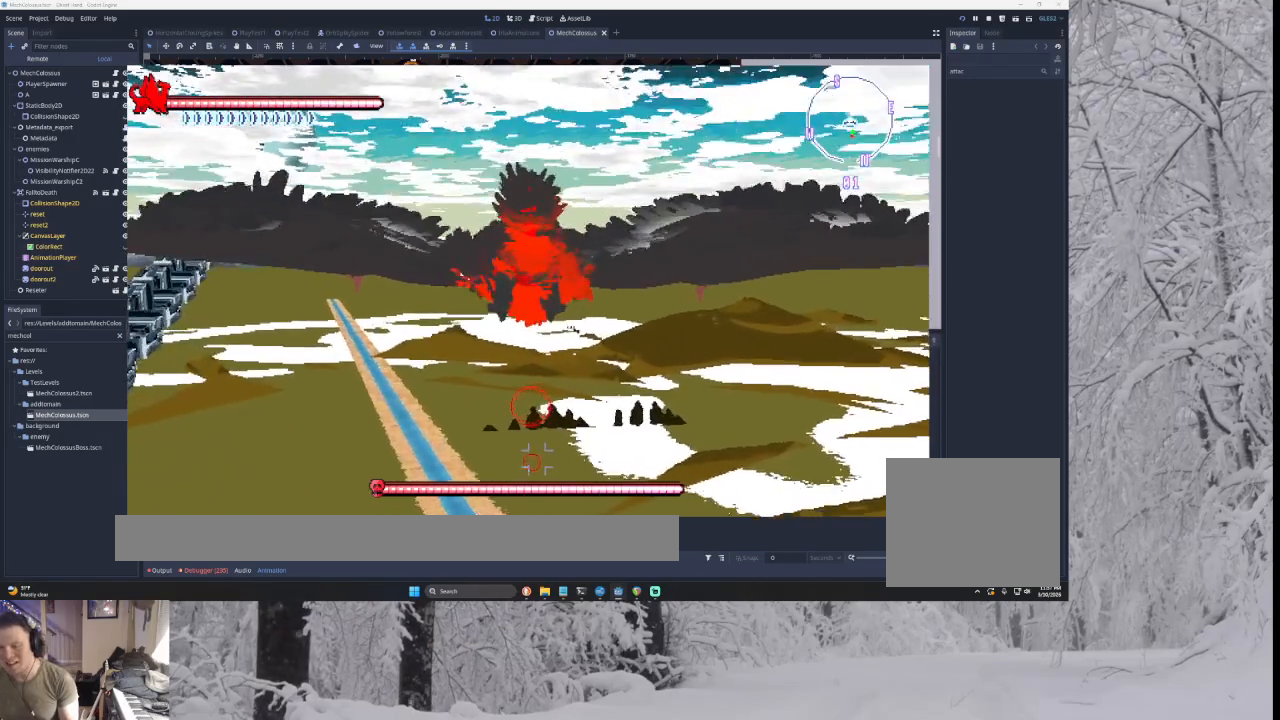
{"buttons": ["CROSS"], "left_stick": "up-right", "right_stick": "center", "events": []}
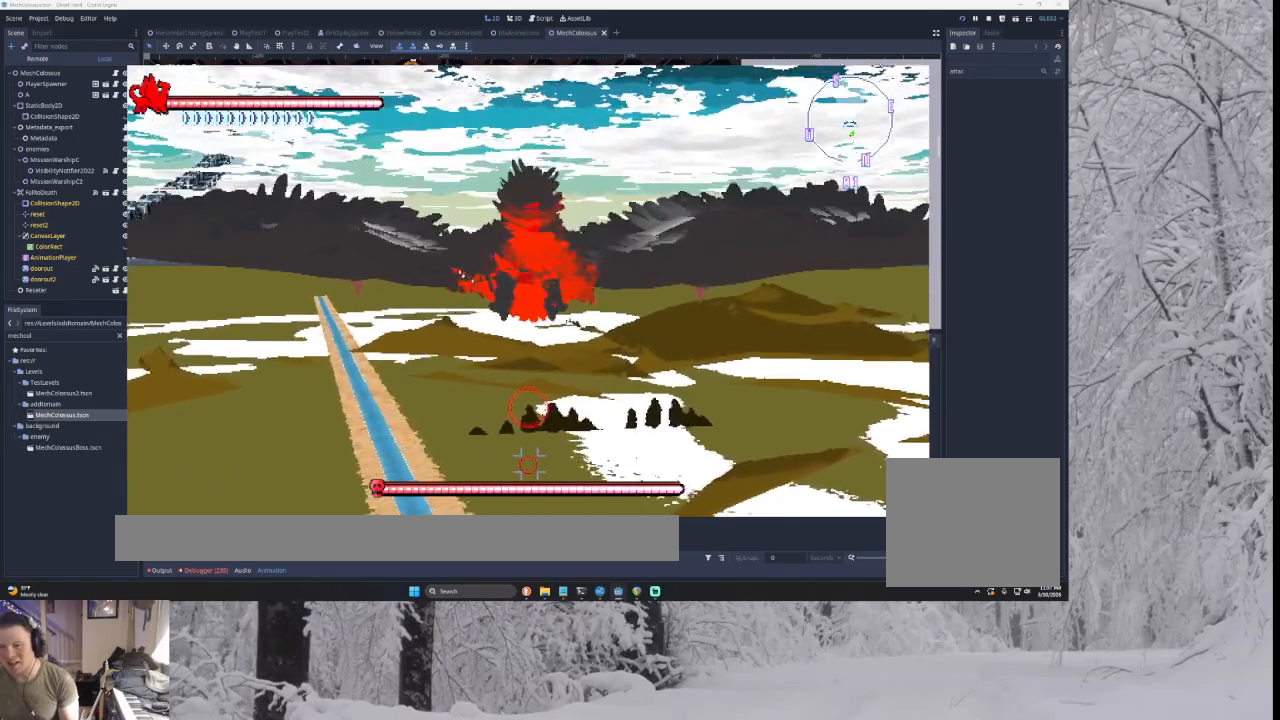
{"buttons": ["CROSS"], "left_stick": "right", "right_stick": "center", "events": [[500, "left_stick", "right"]]}
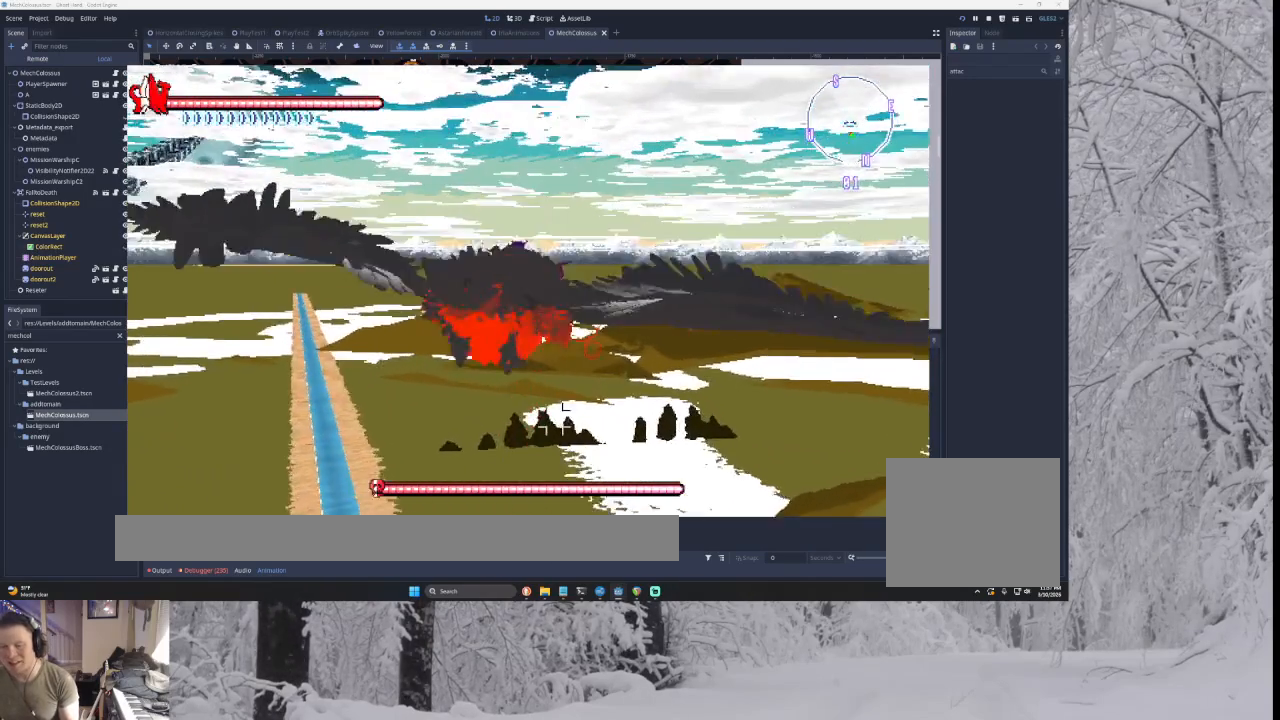
{"buttons": ["CROSS"], "left_stick": "right", "right_stick": "center", "events": []}
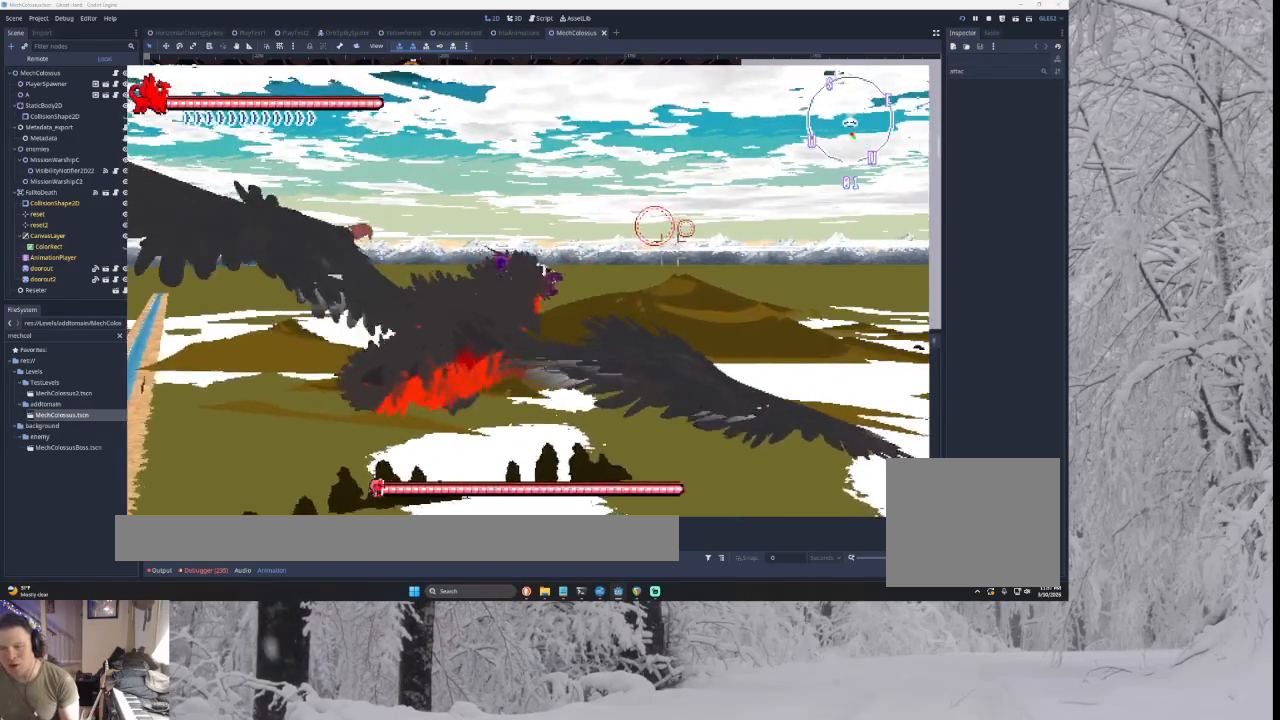
{"buttons": ["CROSS"], "left_stick": "right", "right_stick": "center", "events": []}
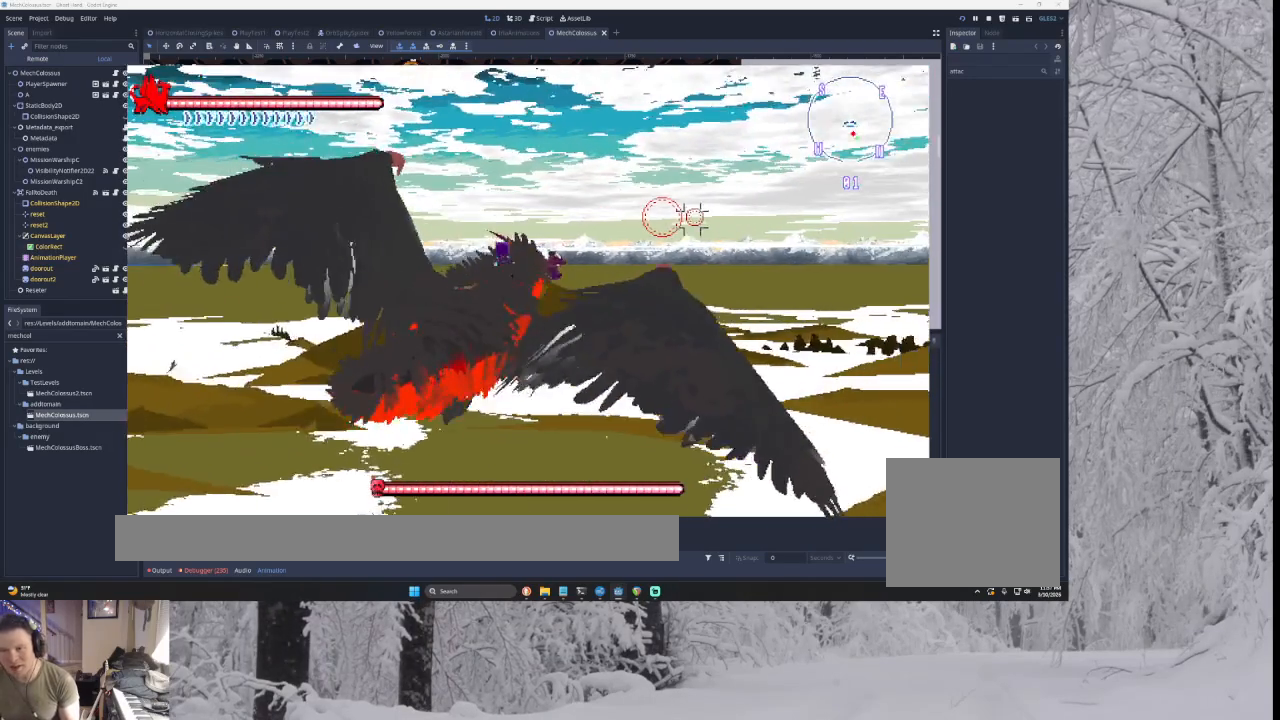
{"buttons": ["CROSS"], "left_stick": "right", "right_stick": "center", "events": []}
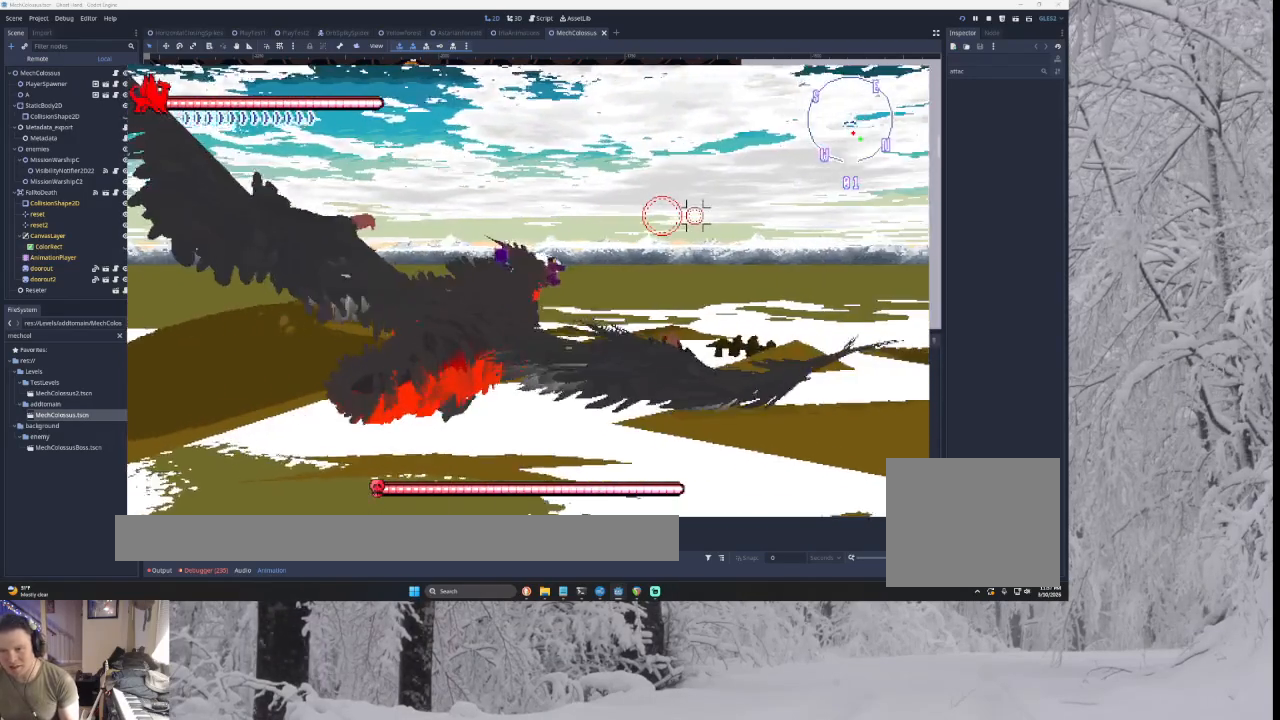
{"buttons": ["CROSS"], "left_stick": "up-right", "right_stick": "center", "events": [[67, "left_stick", "up-right"]]}
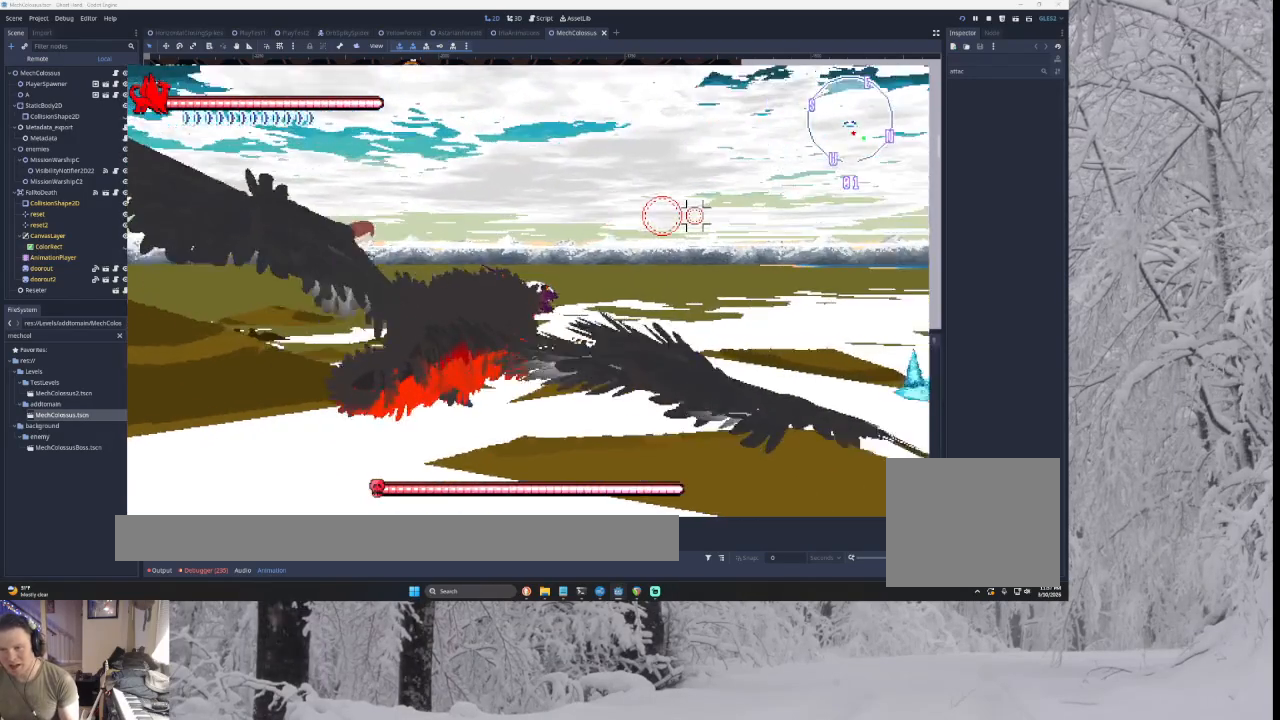
{"buttons": ["CROSS"], "left_stick": "up-right", "right_stick": "center", "events": []}
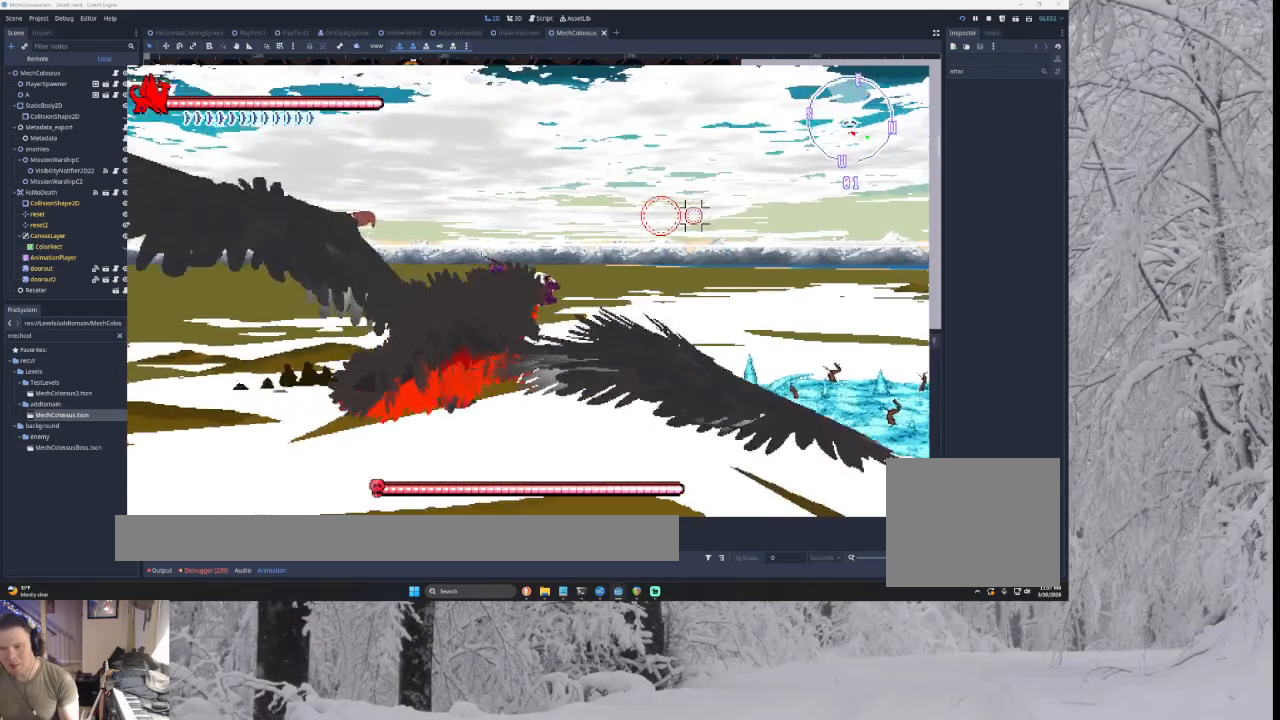
{"buttons": ["CROSS"], "left_stick": "up-right", "right_stick": "center", "events": []}
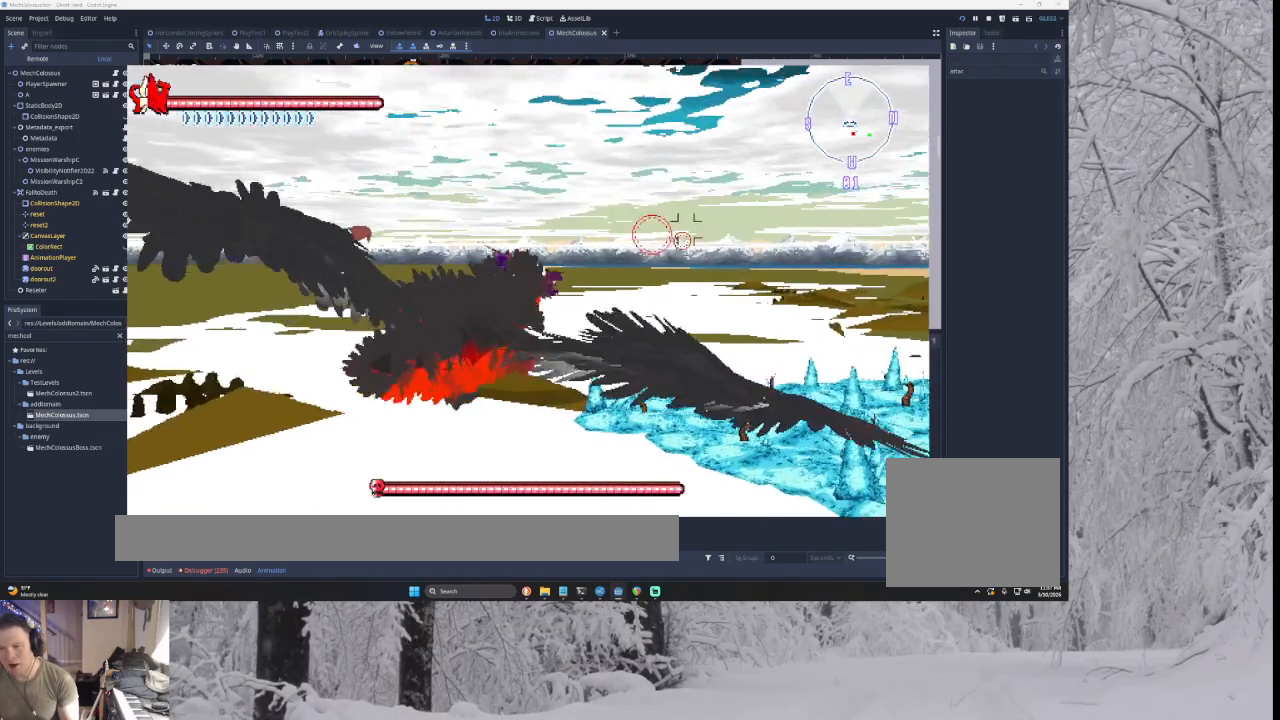
{"buttons": ["CROSS"], "left_stick": "up-right", "right_stick": "center", "events": []}
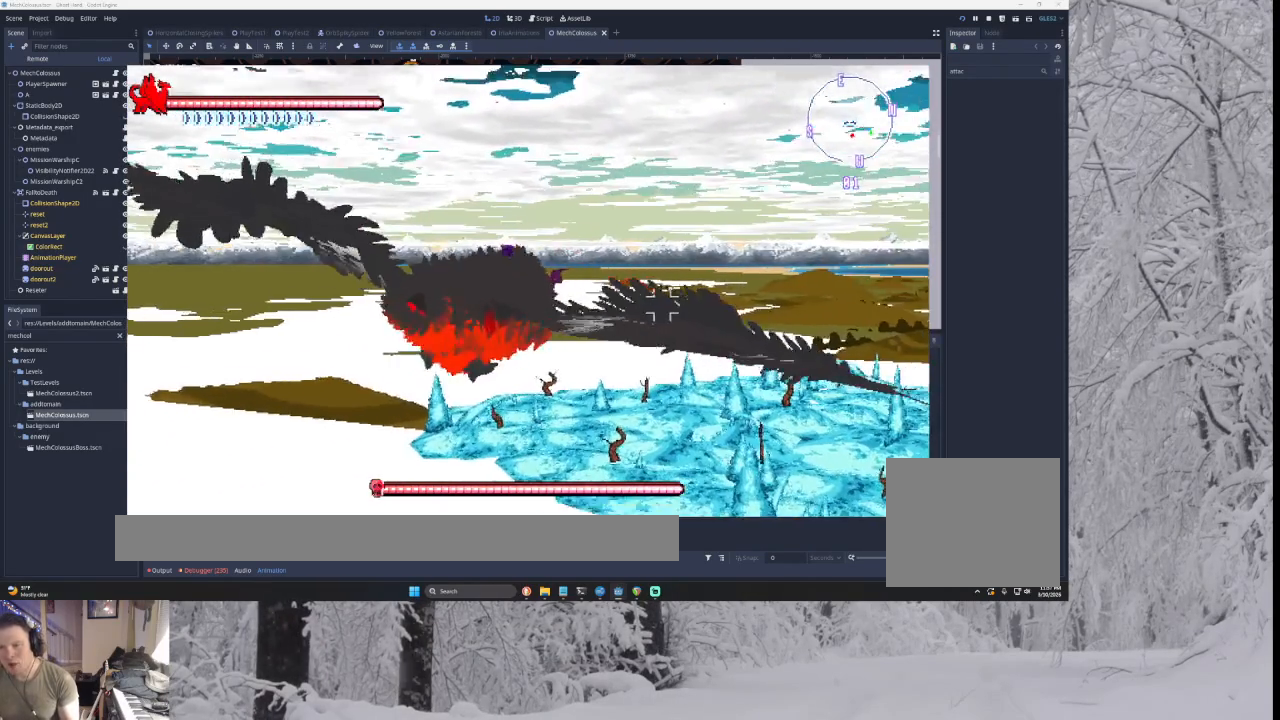
{"buttons": ["CROSS"], "left_stick": "right", "right_stick": "center", "events": [[433, "left_stick", "right"]]}
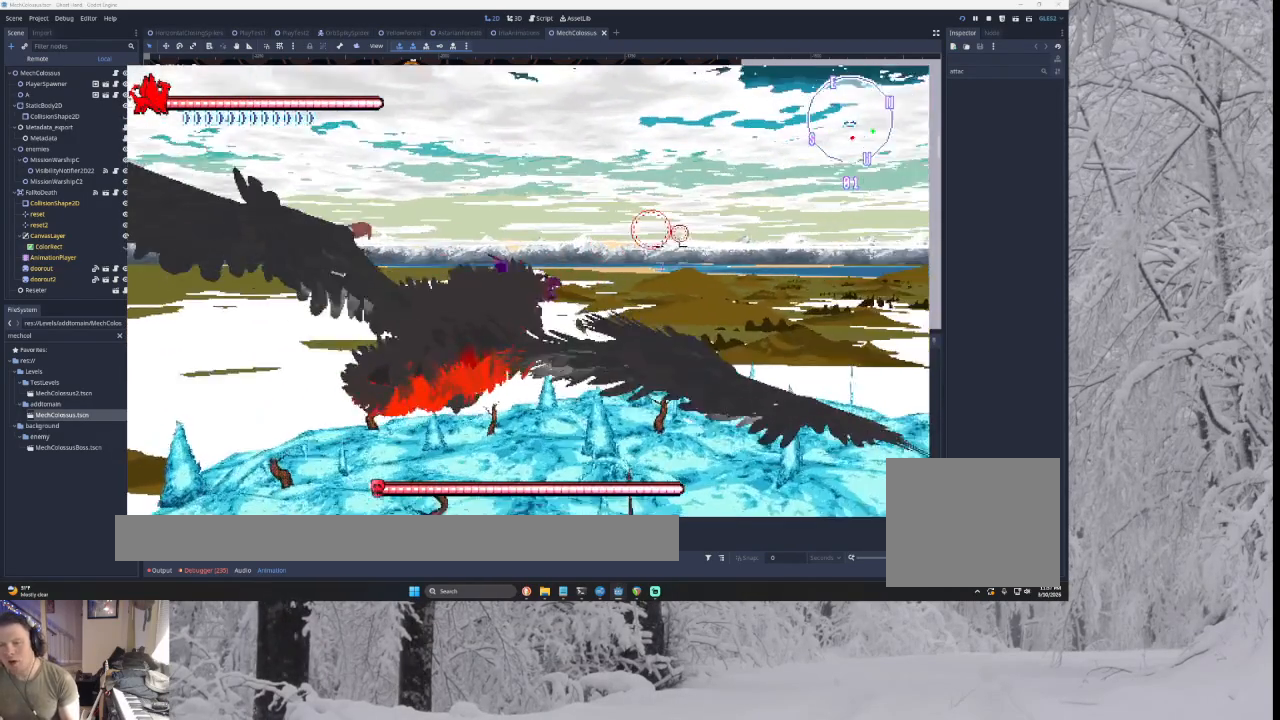
{"buttons": ["CROSS"], "left_stick": "right", "right_stick": "center", "events": []}
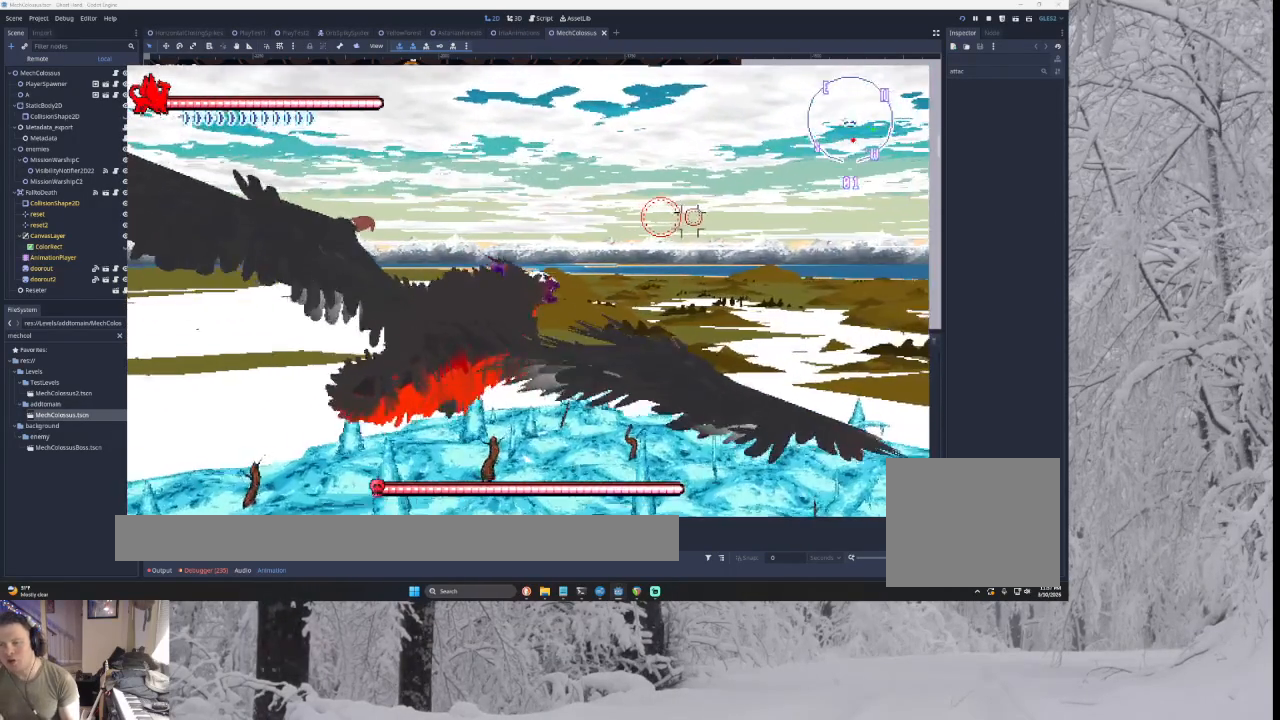
{"buttons": ["CROSS"], "left_stick": "right", "right_stick": "center", "events": []}
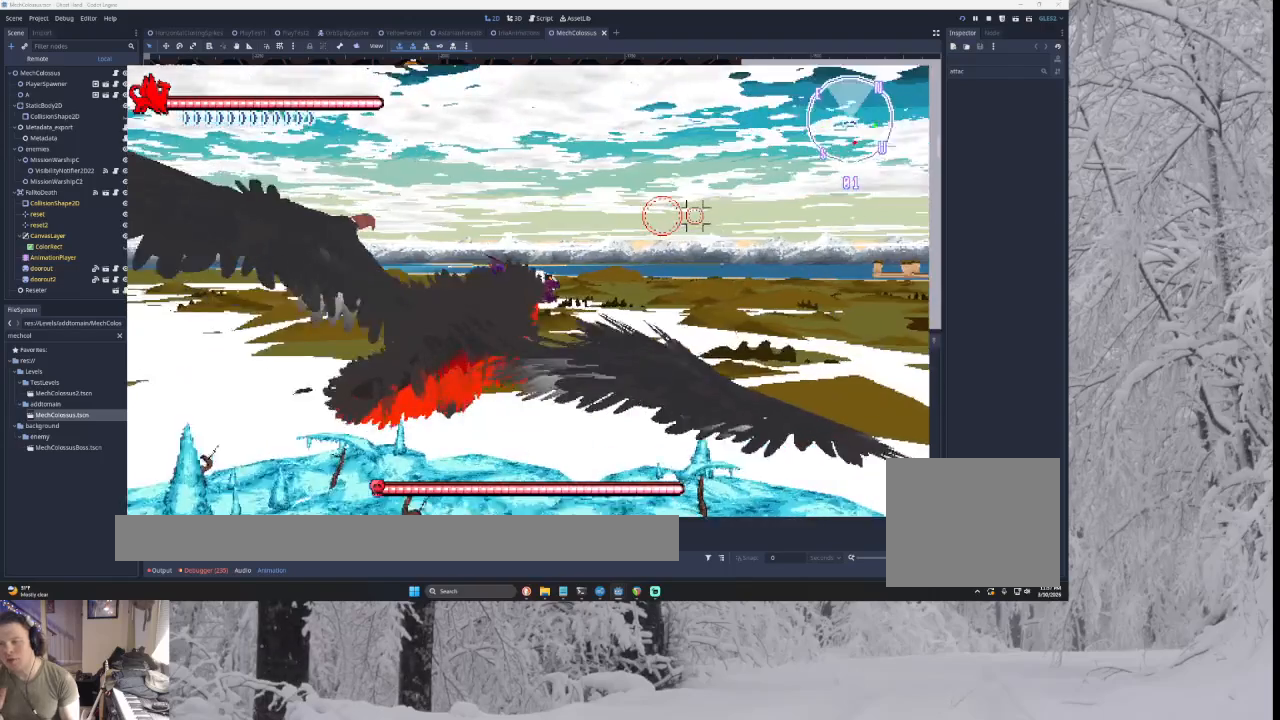
{"buttons": ["CROSS"], "left_stick": "right", "right_stick": "center", "events": []}